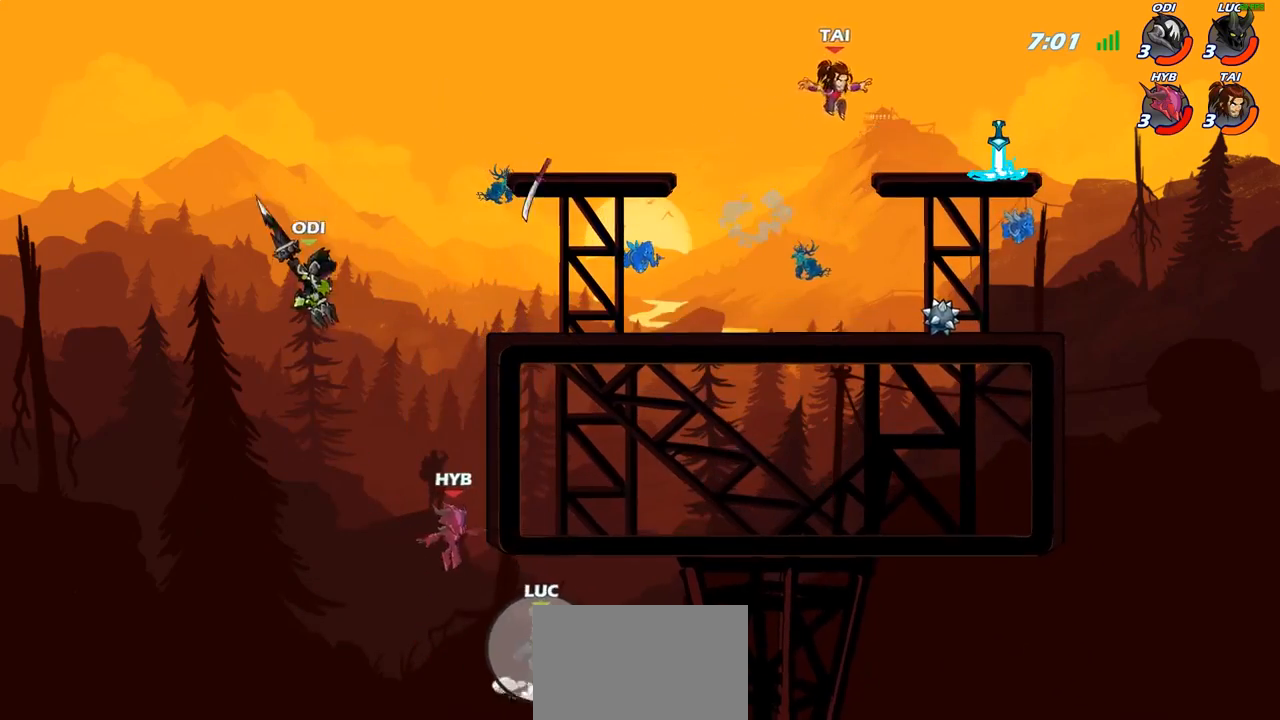
Gameplay with a controller (PlayStation layout); each line is a JSON object with the inputs held at the frame after it. "events" lists button and stick changes between this image and that frame as [ms after this image, input, new state], when the widget could be followed in between.
{"buttons": ["R2"], "left_stick": "up", "right_stick": "center", "events": [[167, "left_stick", "up"], [283, "R2", "down"]]}
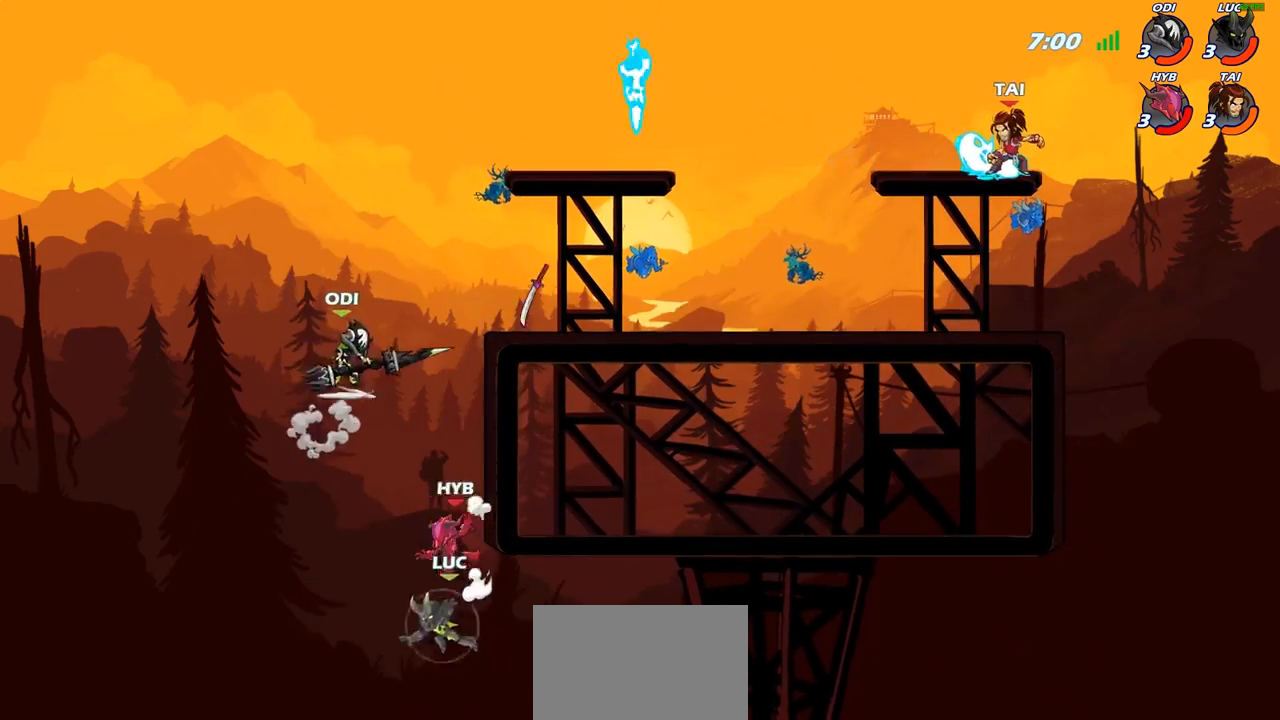
{"buttons": ["SQUARE"], "left_stick": "center", "right_stick": "center", "events": [[83, "CIRCLE", "down"], [100, "R2", "up"], [217, "CIRCLE", "up"], [217, "left_stick", "center"], [233, "right_stick", "down-left"], [267, "SQUARE", "down"], [367, "SQUARE", "up"], [383, "right_stick", "center"], [500, "SQUARE", "down"]]}
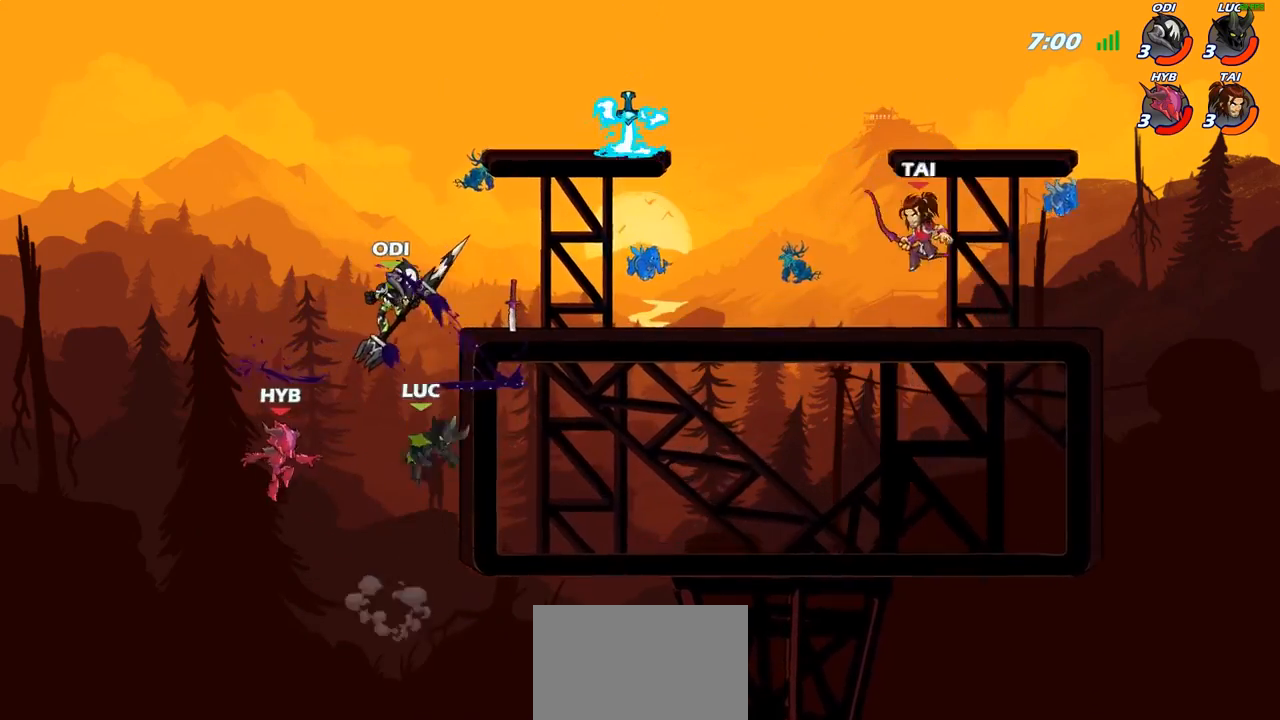
{"buttons": [], "left_stick": "right", "right_stick": "center", "events": [[67, "left_stick", "up"], [133, "SQUARE", "up"], [183, "left_stick", "right"]]}
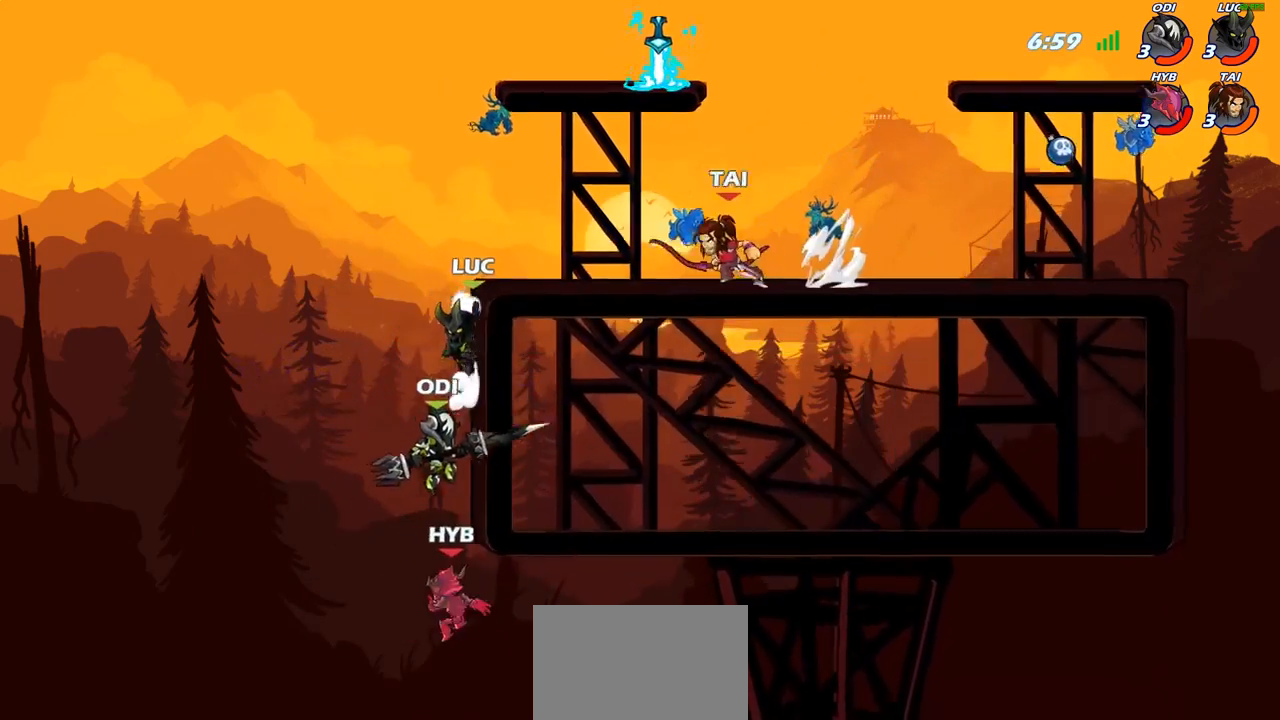
{"buttons": ["R2"], "left_stick": "right", "right_stick": "center", "events": [[17, "CROSS", "down"], [133, "CROSS", "up"], [200, "CROSS", "down"], [367, "CROSS", "up"], [483, "R2", "down"]]}
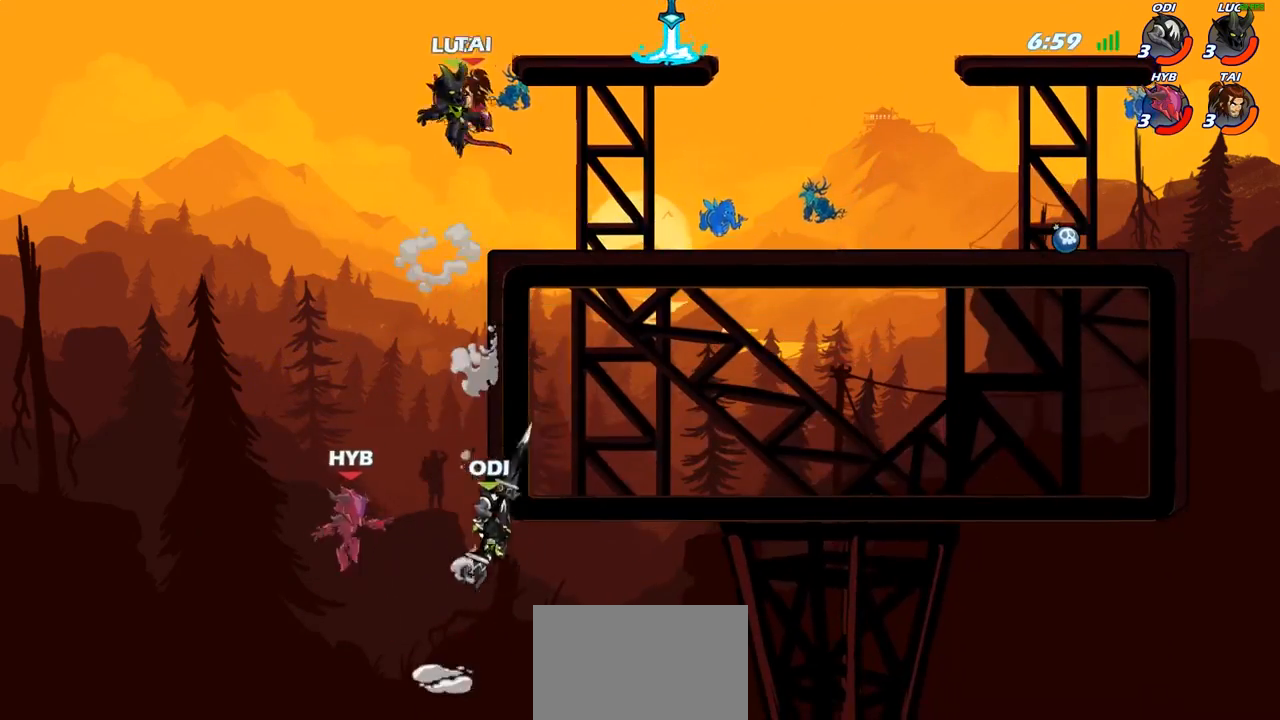
{"buttons": ["R1"], "left_stick": "down", "right_stick": "center", "events": [[250, "R2", "up"], [483, "R1", "down"], [500, "left_stick", "down"]]}
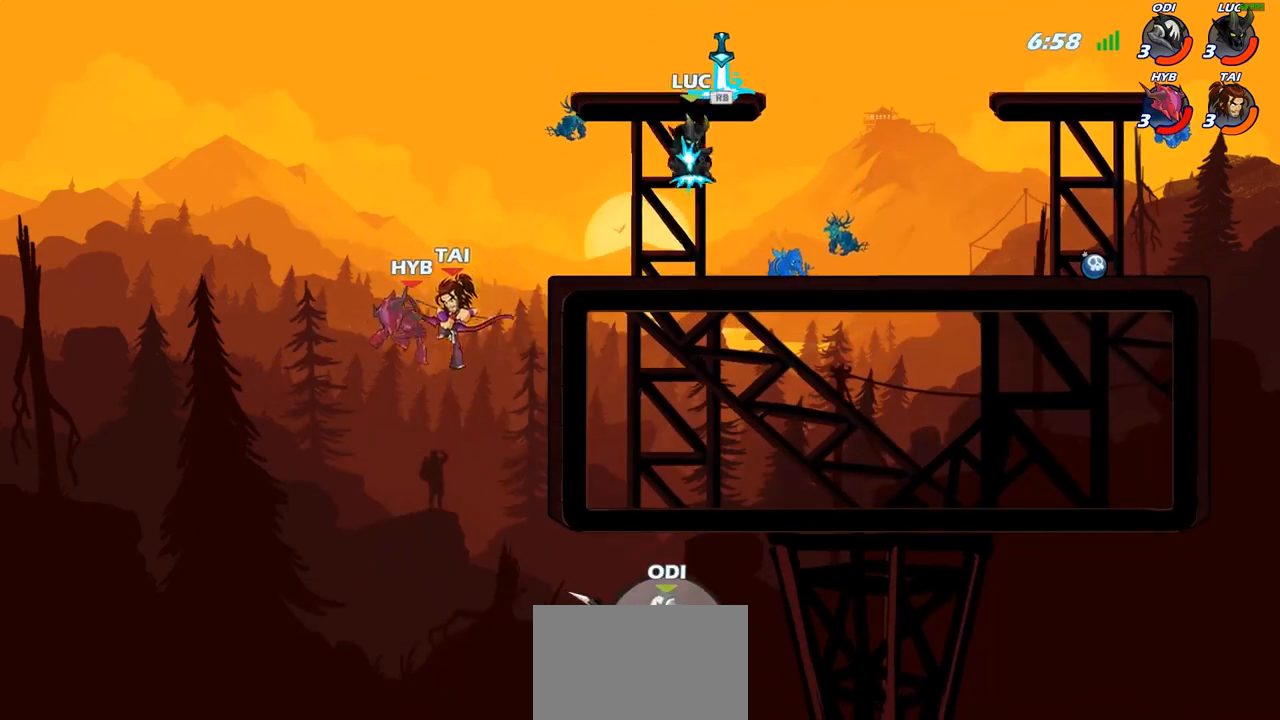
{"buttons": [], "left_stick": "center", "right_stick": "center", "events": [[17, "left_stick", "down-left"], [83, "R1", "up"], [167, "left_stick", "left"], [250, "R2", "down"], [267, "CIRCLE", "down"], [283, "R2", "up"], [300, "left_stick", "center"], [333, "CIRCLE", "up"]]}
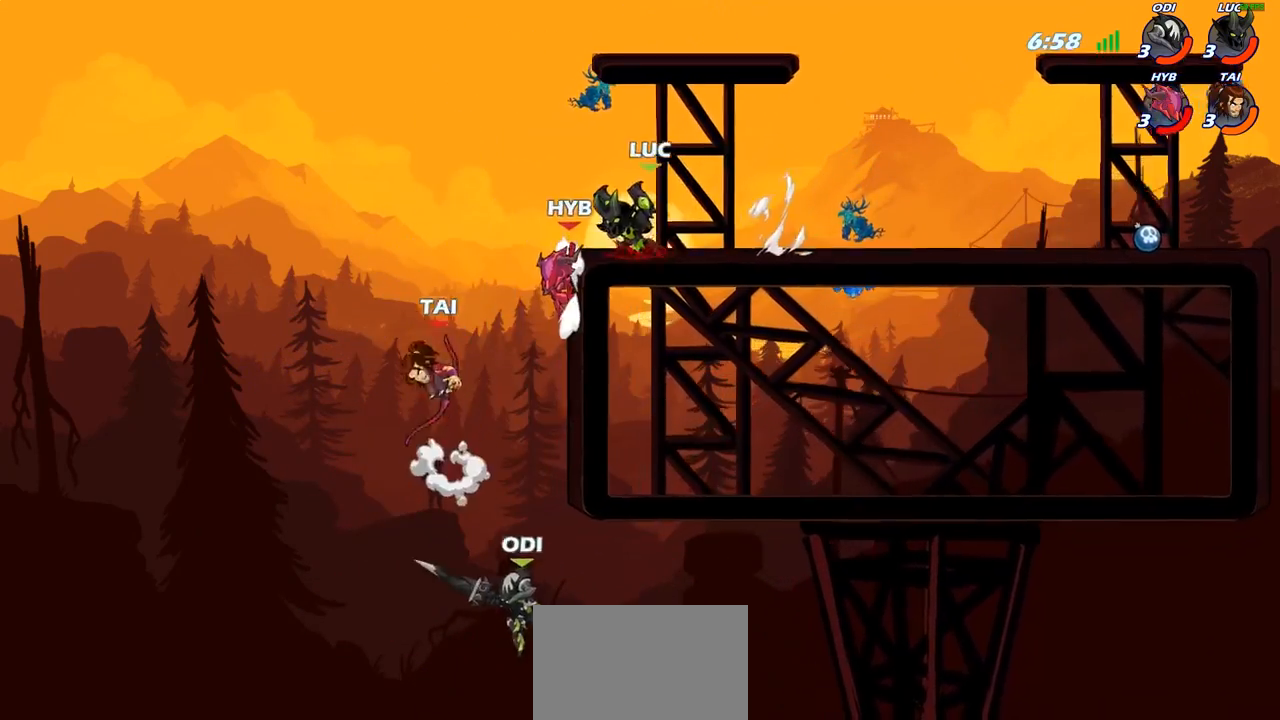
{"buttons": [], "left_stick": "center", "right_stick": "center", "events": []}
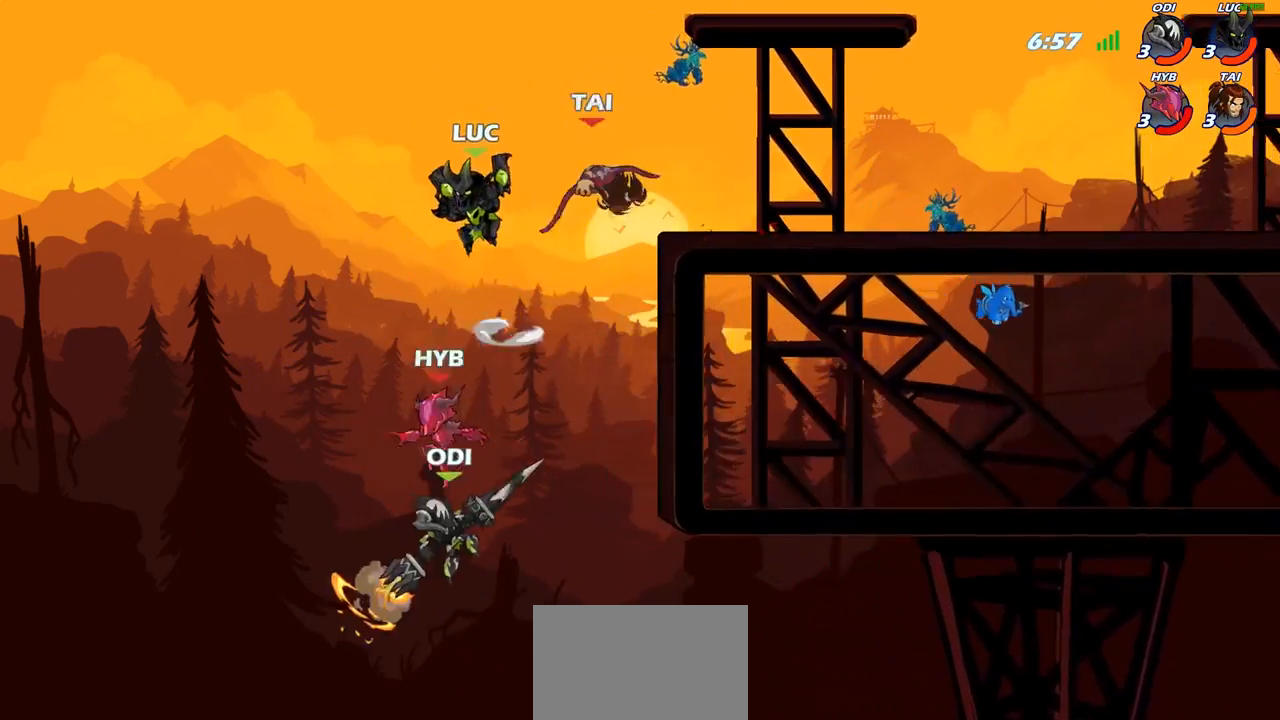
{"buttons": [], "left_stick": "right", "right_stick": "center", "events": [[17, "left_stick", "down-left"], [167, "left_stick", "down-right"], [233, "CROSS", "down"], [233, "left_stick", "right"], [350, "CROSS", "up"]]}
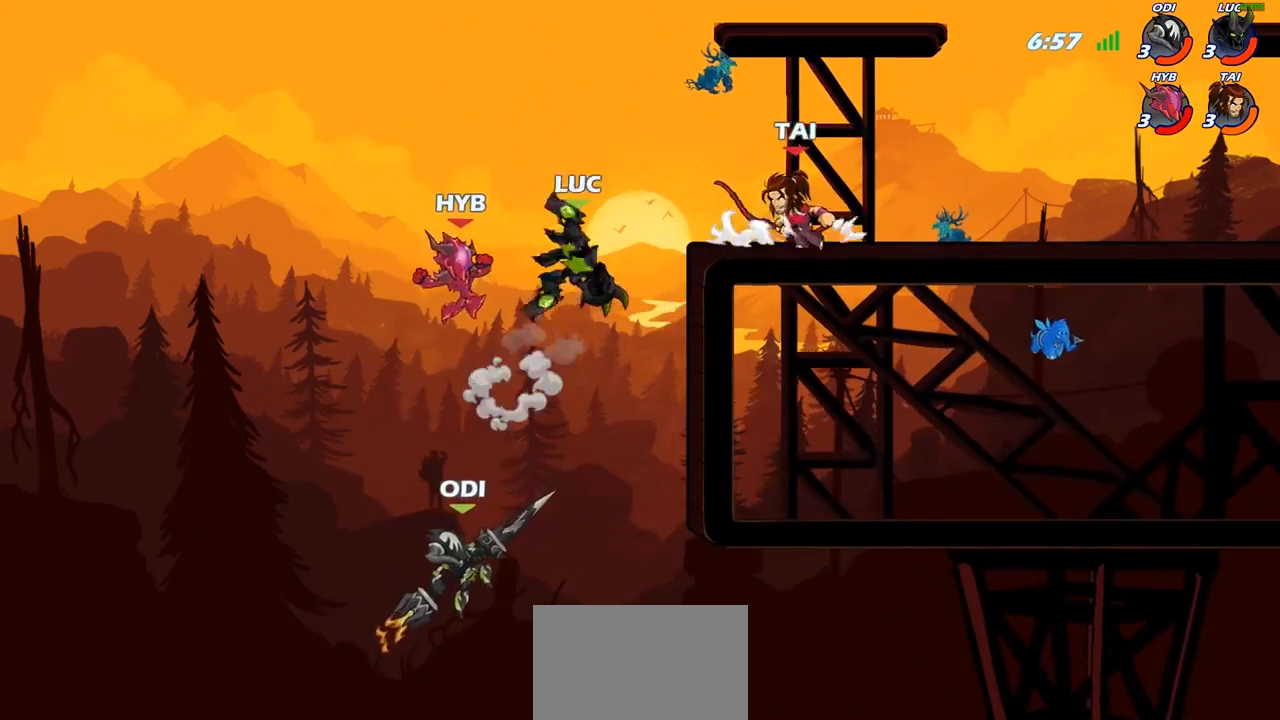
{"buttons": [], "left_stick": "center", "right_stick": "center", "events": [[333, "left_stick", "down-left"], [433, "SQUARE", "down"], [500, "SQUARE", "up"], [500, "left_stick", "center"]]}
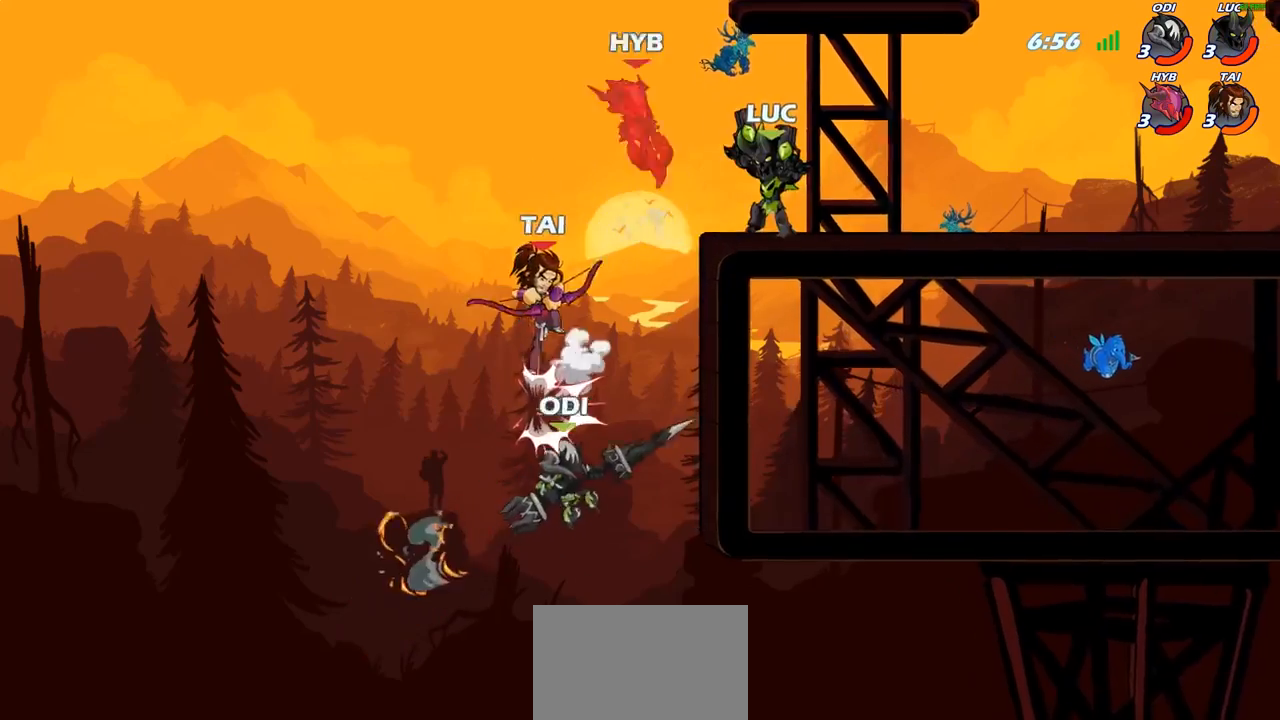
{"buttons": [], "left_stick": "center", "right_stick": "center", "events": []}
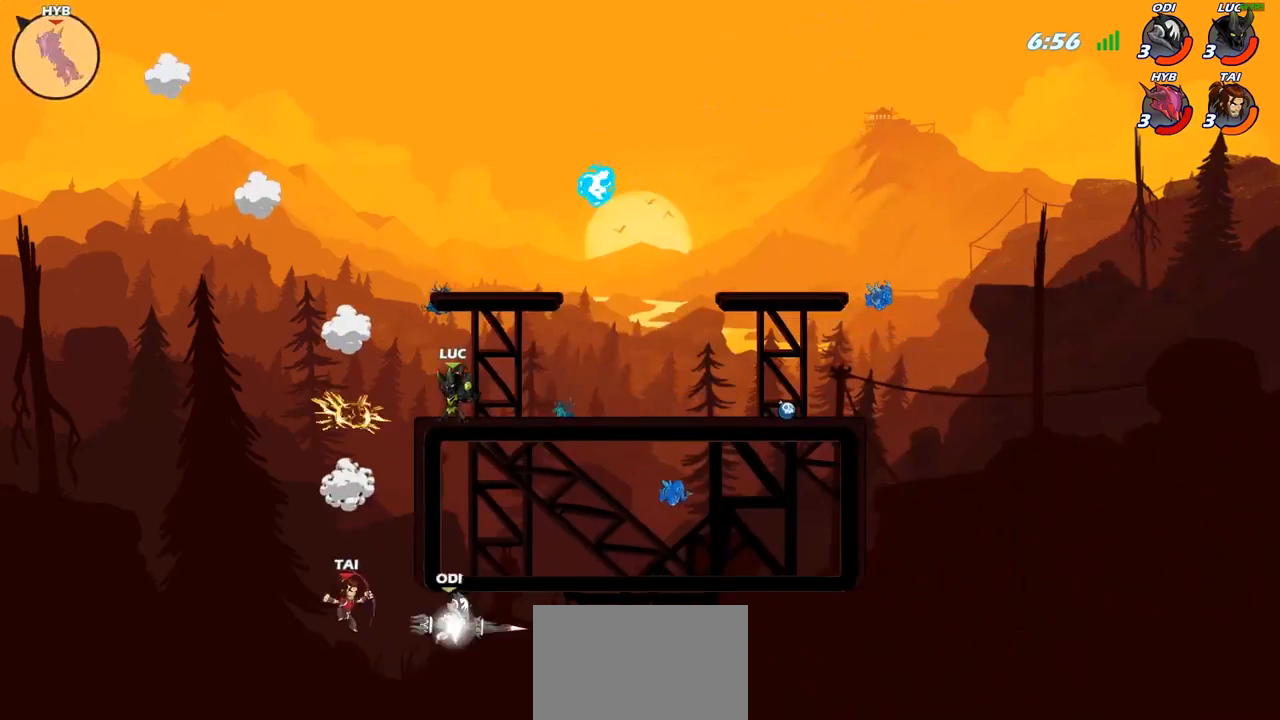
{"buttons": [], "left_stick": "down-left", "right_stick": "center", "events": [[233, "left_stick", "left"], [483, "left_stick", "down-left"]]}
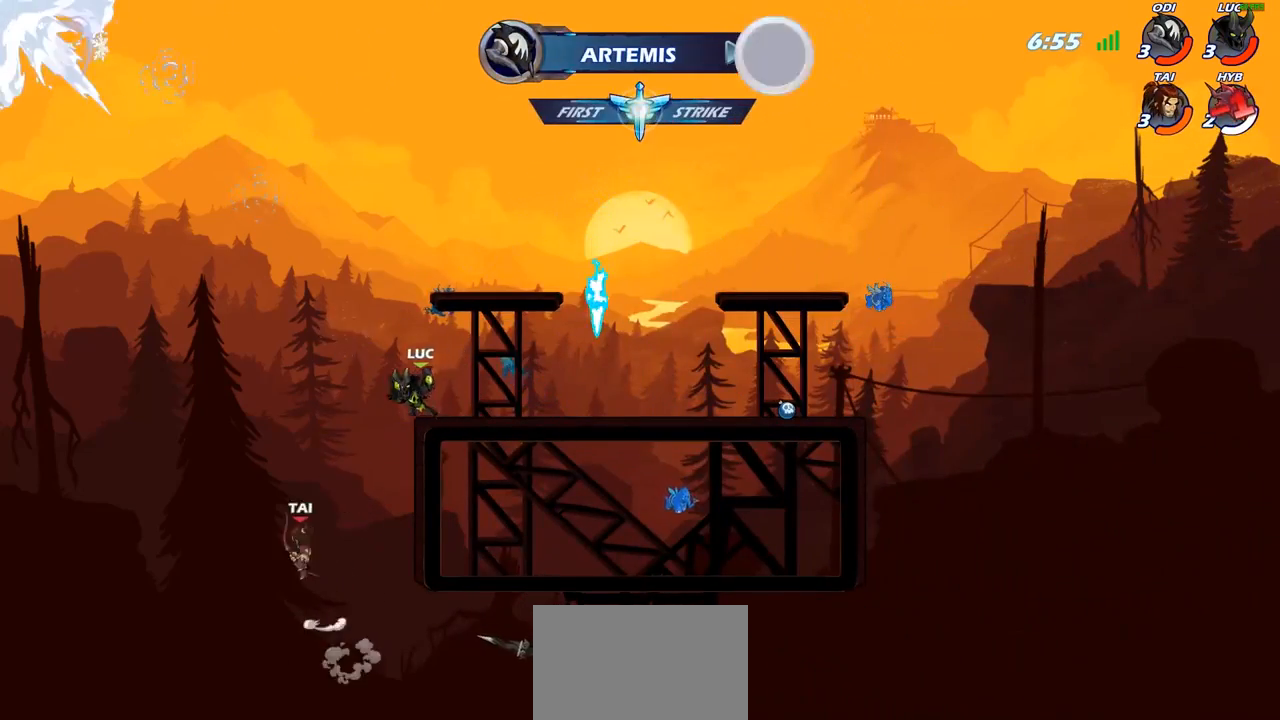
{"buttons": [], "left_stick": "center", "right_stick": "center", "events": [[67, "CIRCLE", "down"], [450, "CIRCLE", "up"], [483, "left_stick", "center"]]}
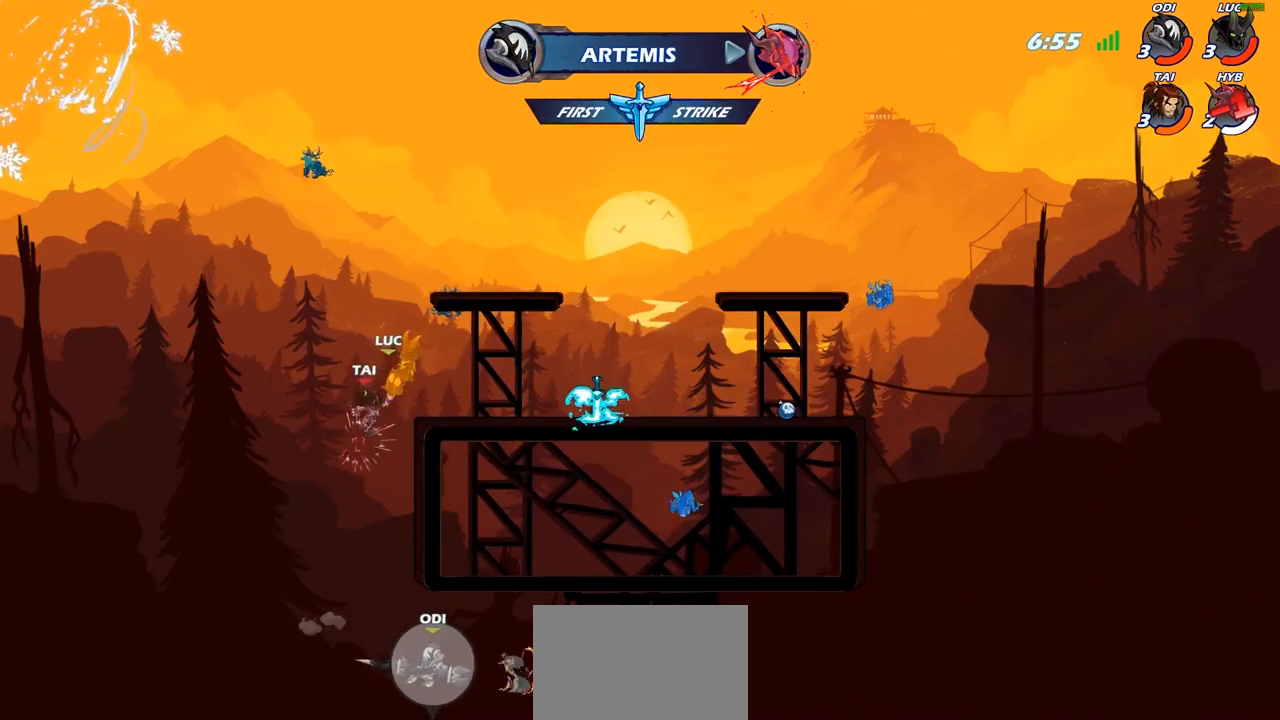
{"buttons": [], "left_stick": "center", "right_stick": "center", "events": []}
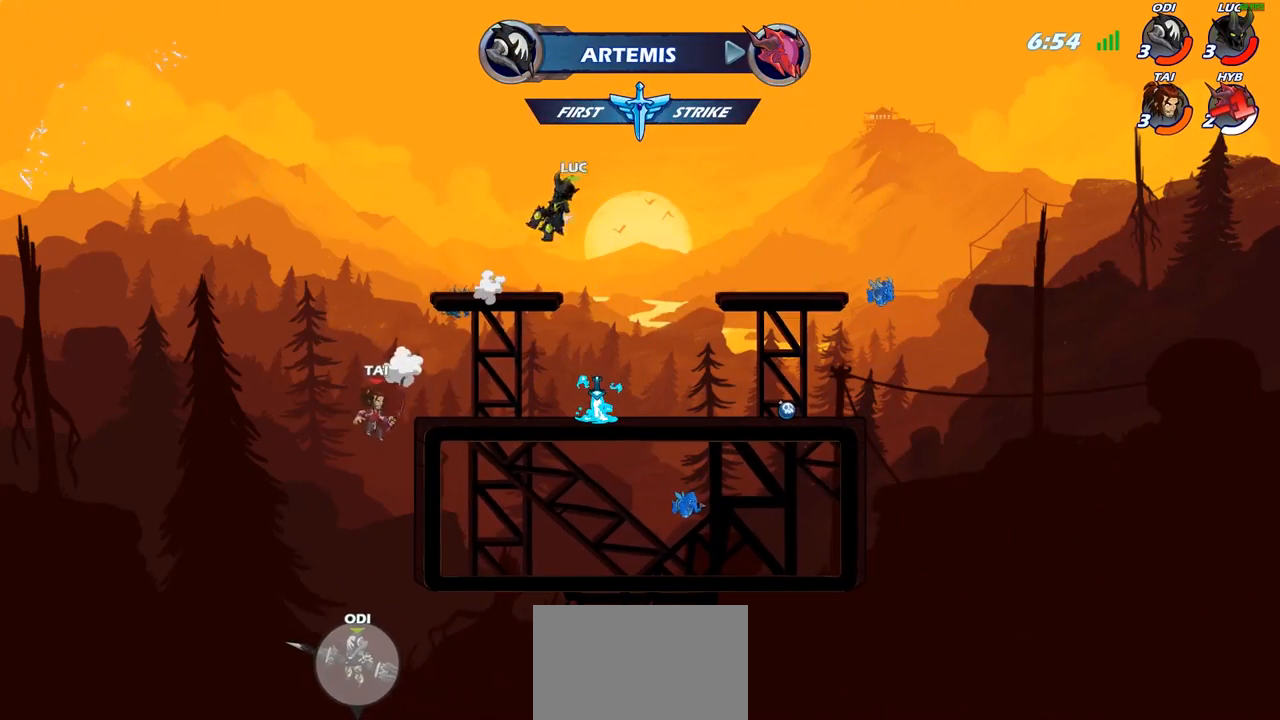
{"buttons": [], "left_stick": "down-left", "right_stick": "center", "events": [[100, "left_stick", "left"], [250, "left_stick", "down-left"]]}
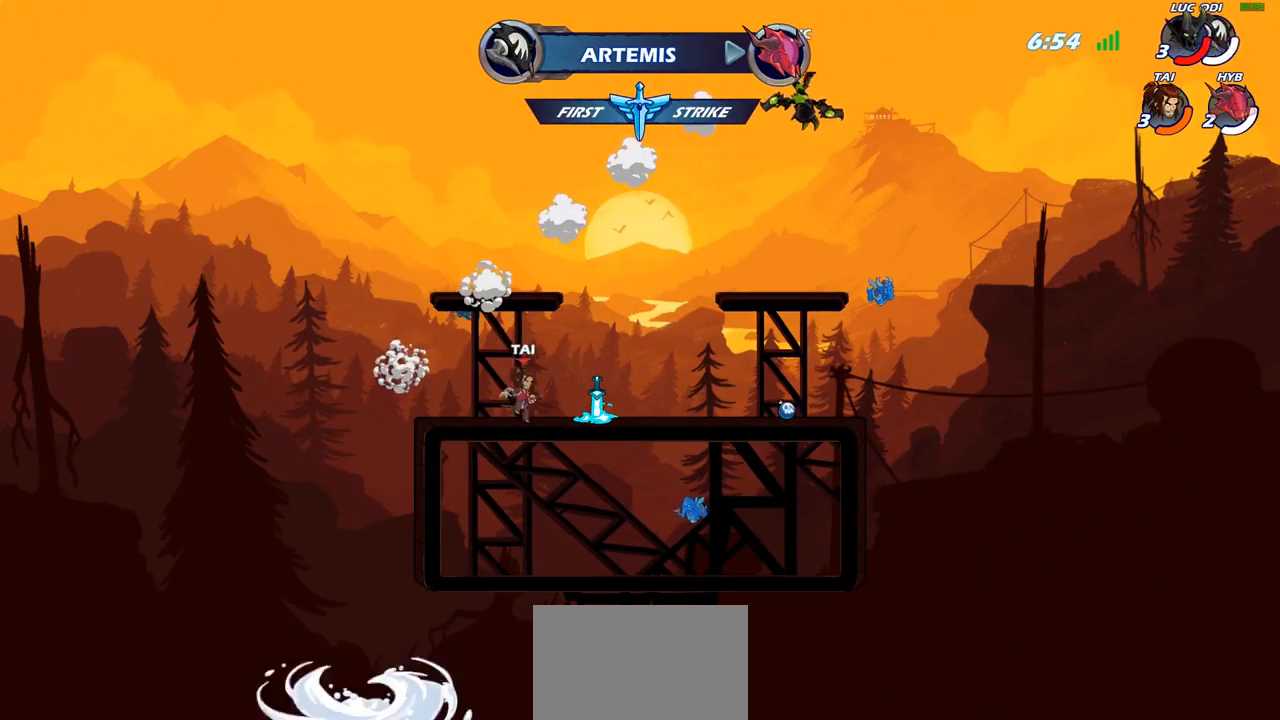
{"buttons": [], "left_stick": "down-left", "right_stick": "center", "events": [[17, "left_stick", "down"], [200, "left_stick", "down-left"]]}
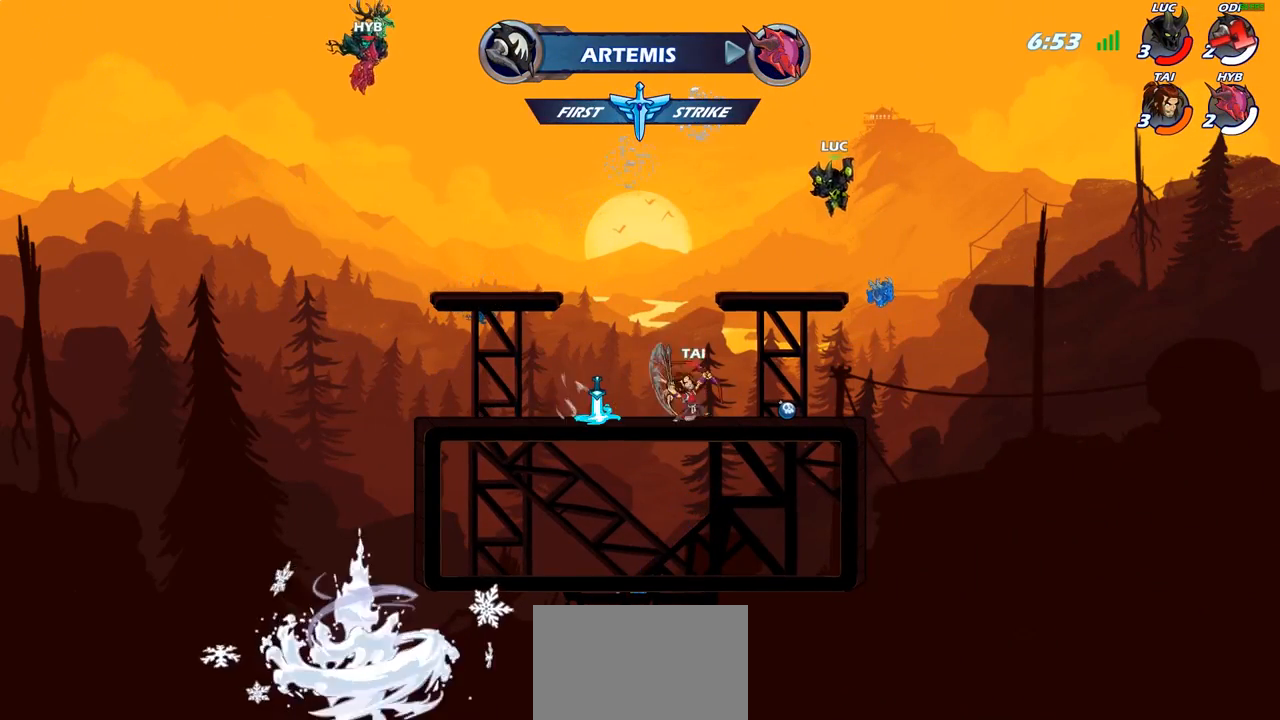
{"buttons": [], "left_stick": "down-right", "right_stick": "center", "events": [[100, "left_stick", "center"], [167, "R2", "down"], [450, "R2", "up"], [467, "left_stick", "down-right"]]}
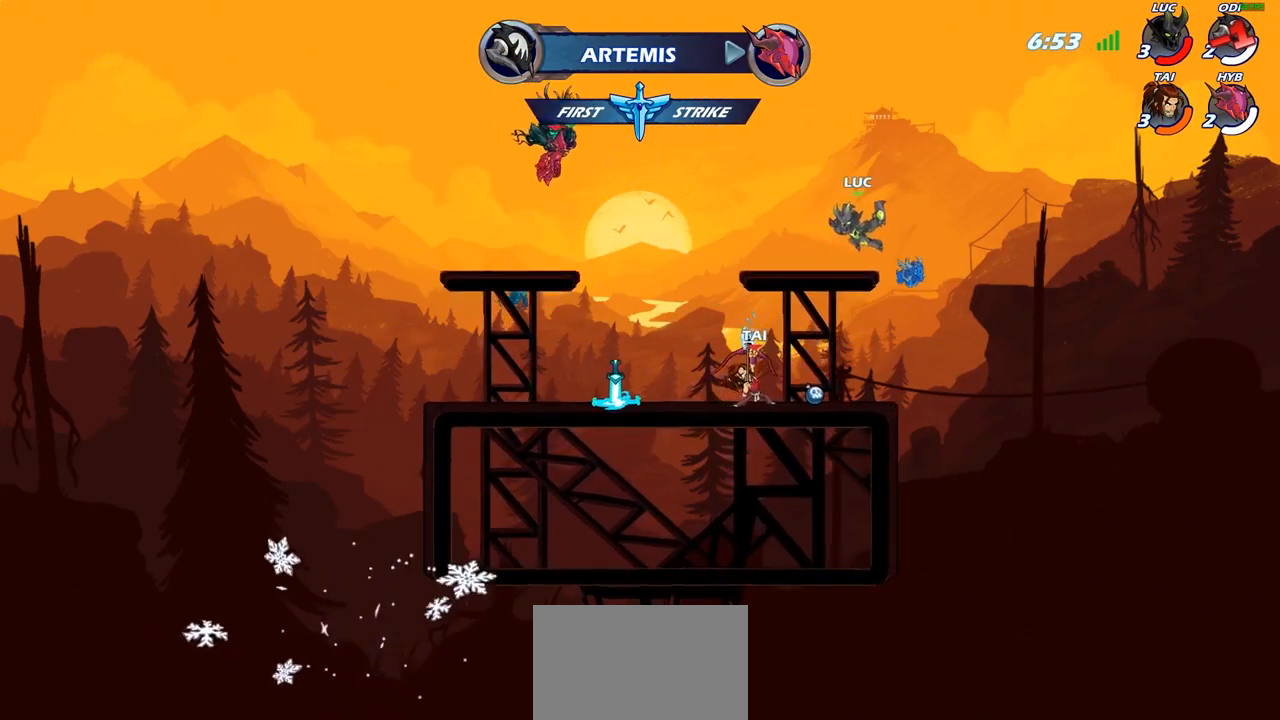
{"buttons": [], "left_stick": "center", "right_stick": "center", "events": [[117, "left_stick", "down-left"], [183, "SQUARE", "down"], [267, "SQUARE", "up"], [317, "left_stick", "center"]]}
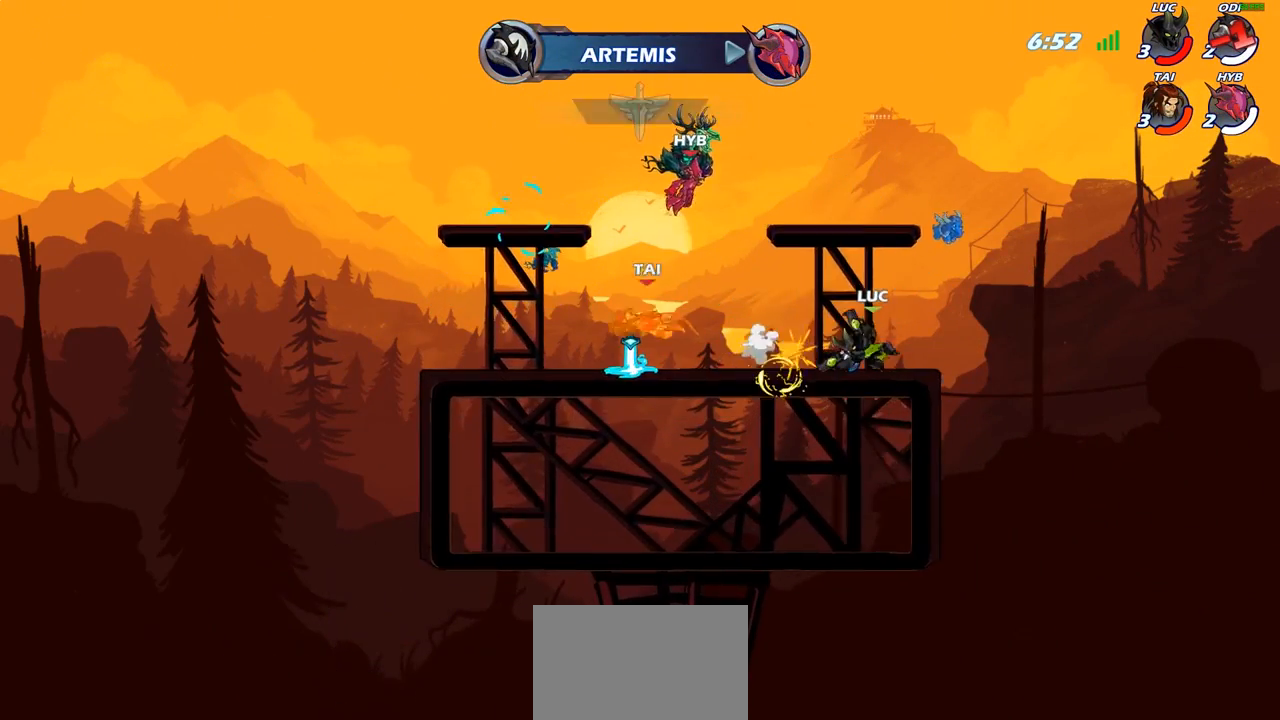
{"buttons": ["R2"], "left_stick": "left", "right_stick": "center", "events": [[150, "left_stick", "left"], [267, "R2", "down"]]}
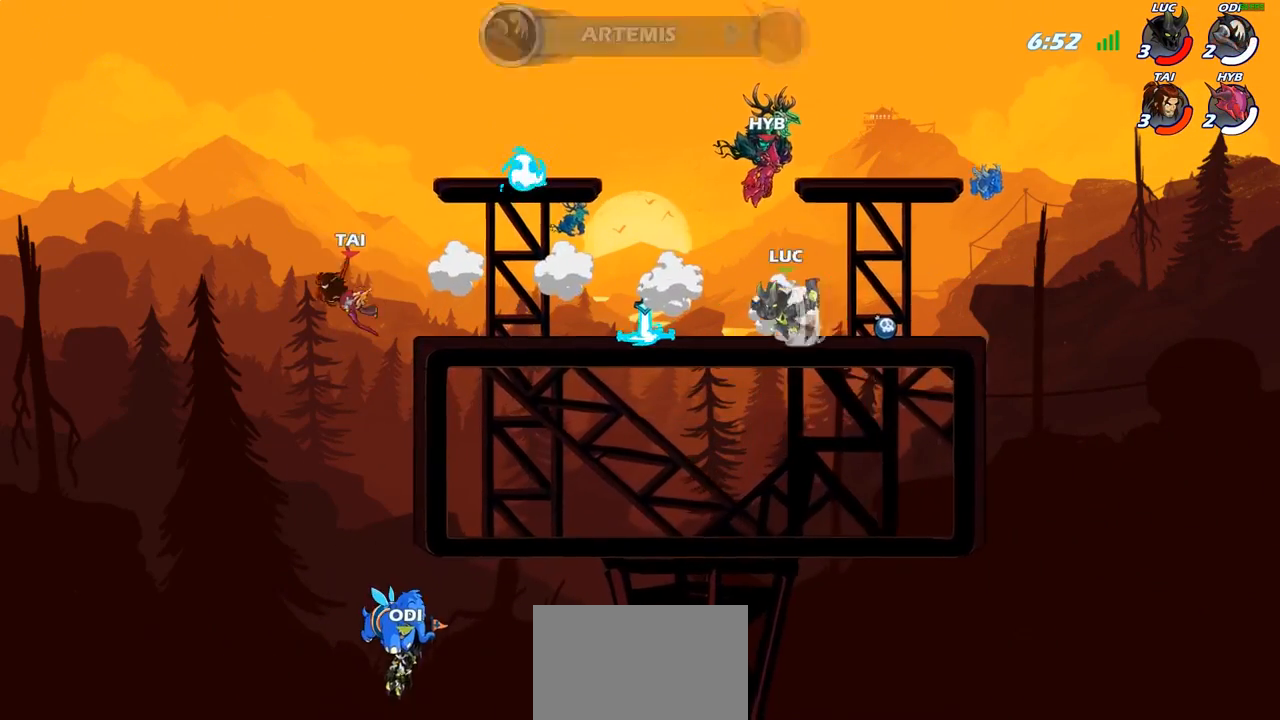
{"buttons": [], "left_stick": "left", "right_stick": "center", "events": [[67, "R2", "up"]]}
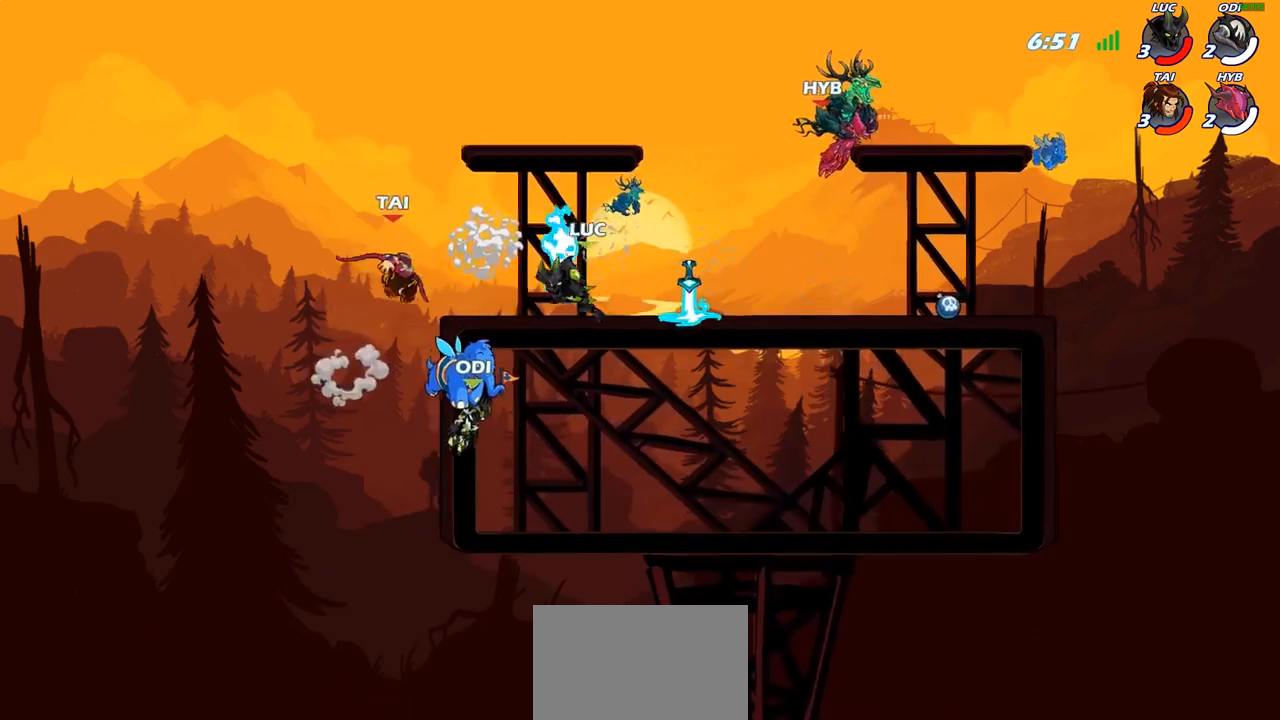
{"buttons": ["CIRCLE"], "left_stick": "center", "right_stick": "center", "events": [[83, "CIRCLE", "down"], [100, "left_stick", "center"]]}
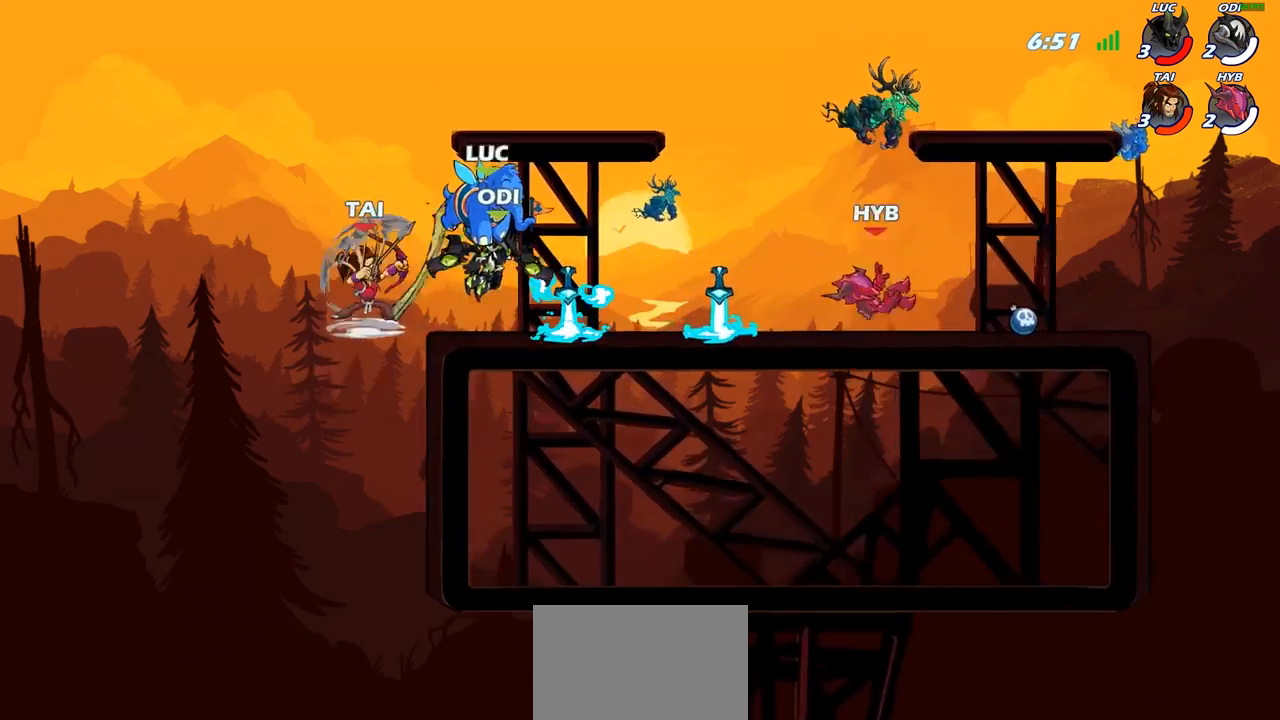
{"buttons": [], "left_stick": "left", "right_stick": "center", "events": [[183, "CIRCLE", "up"], [350, "left_stick", "left"]]}
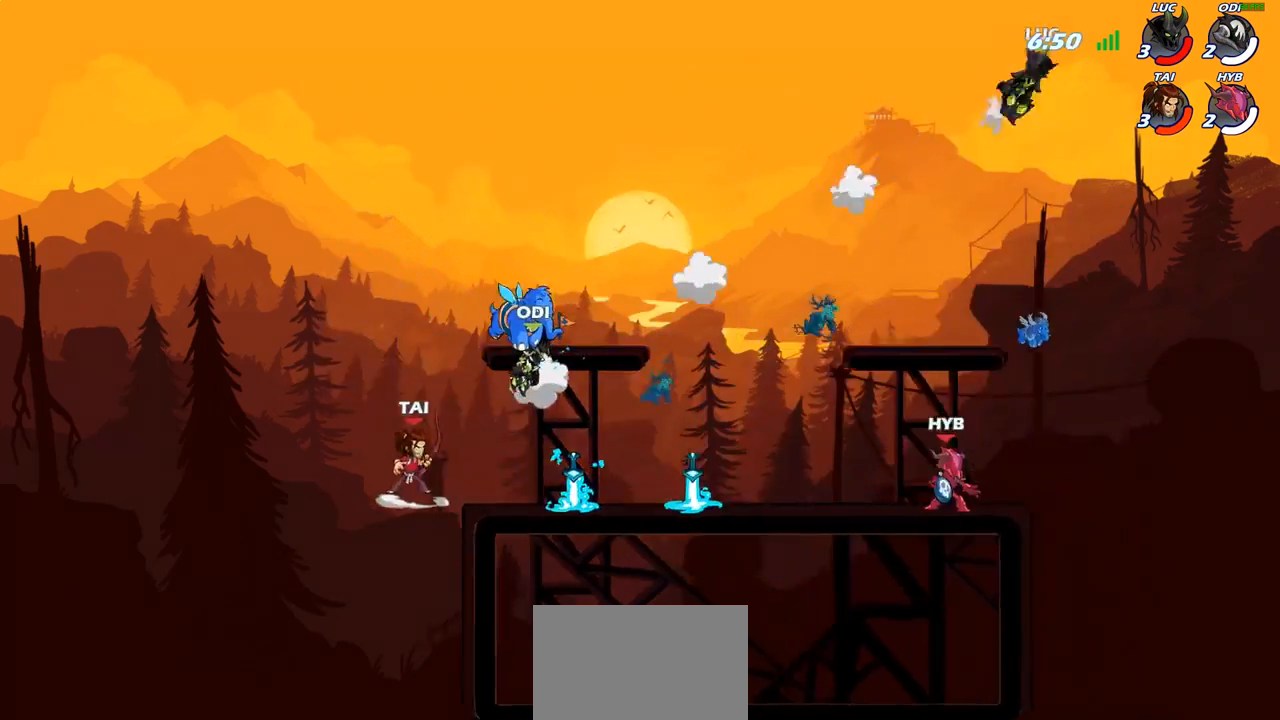
{"buttons": [], "left_stick": "left", "right_stick": "center", "events": [[67, "L2", "down"], [217, "L2", "up"], [300, "L2", "down"], [433, "L2", "up"]]}
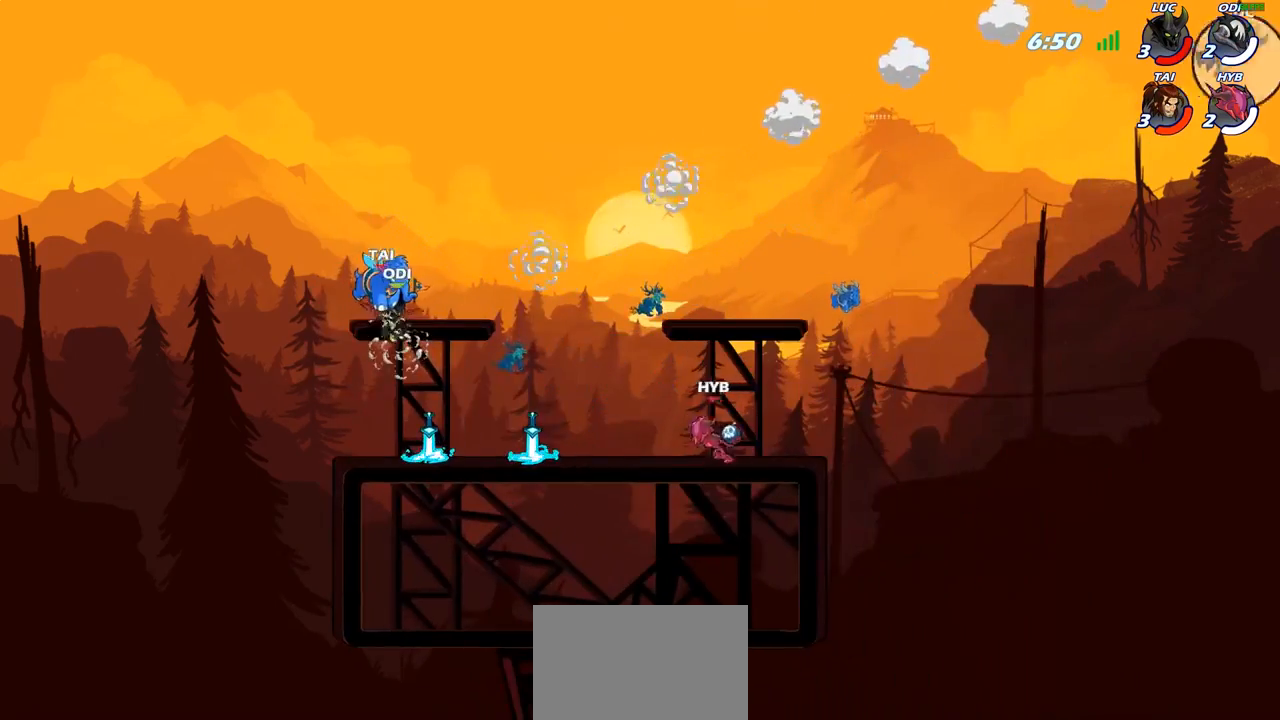
{"buttons": [], "left_stick": "left", "right_stick": "center", "events": [[17, "L2", "down"], [183, "L2", "up"], [317, "L2", "down"], [483, "L2", "up"]]}
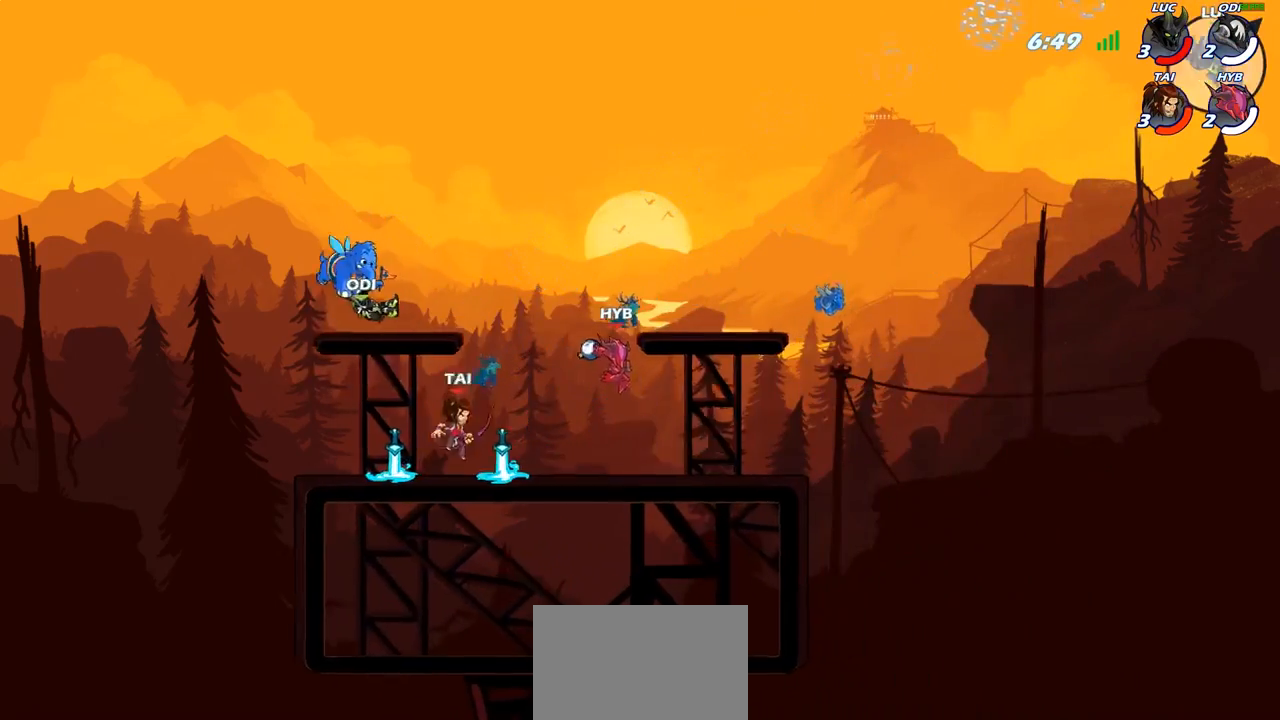
{"buttons": [], "left_stick": "down-left", "right_stick": "center", "events": [[233, "left_stick", "down-left"]]}
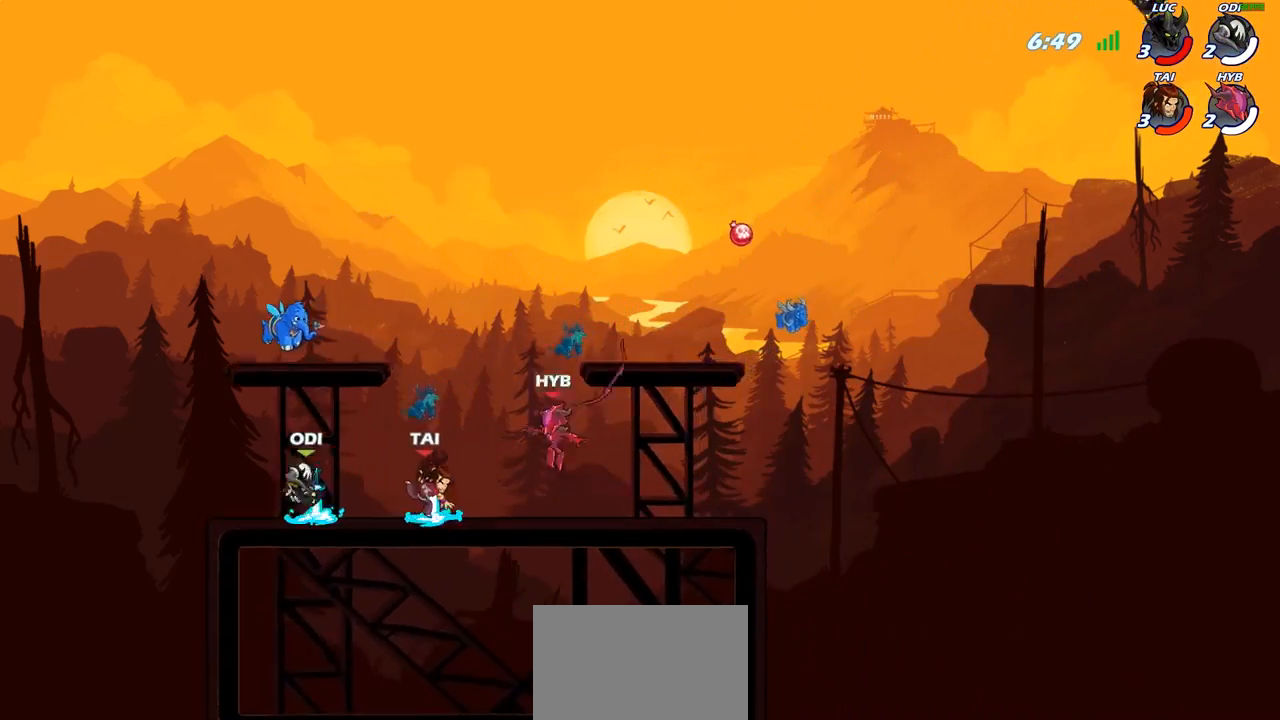
{"buttons": [], "left_stick": "left", "right_stick": "center", "events": [[433, "left_stick", "left"]]}
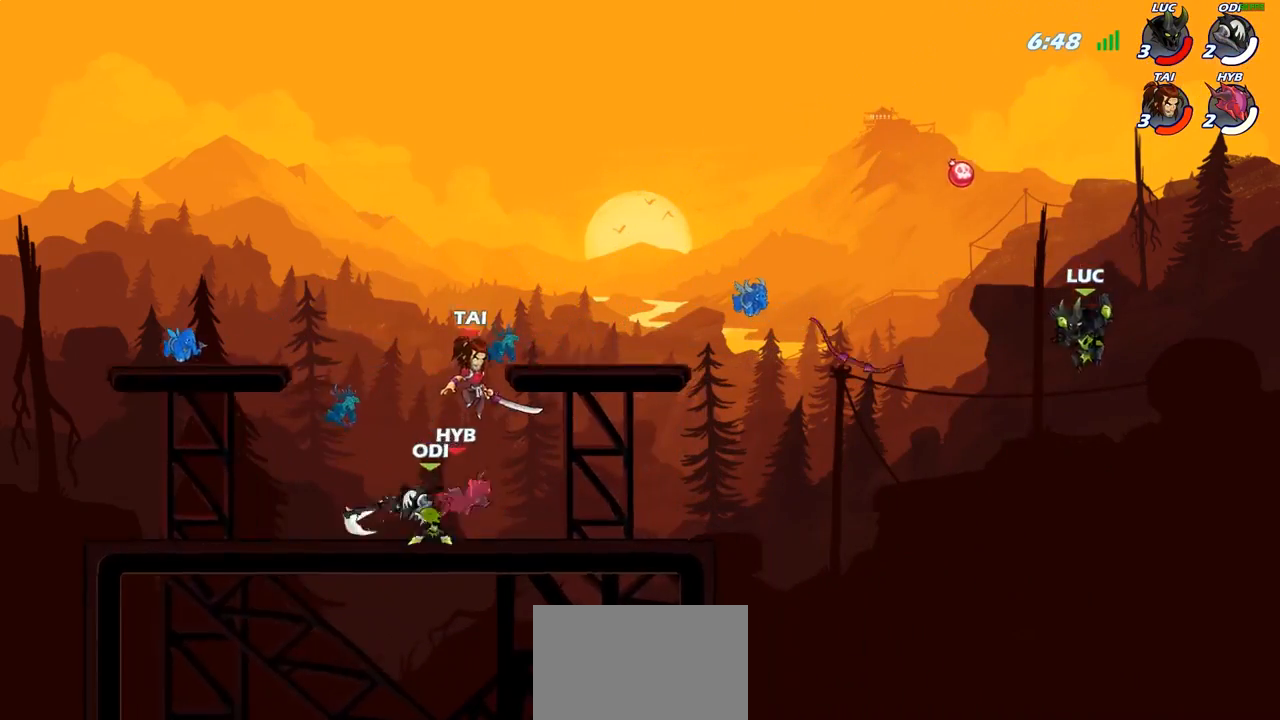
{"buttons": [], "left_stick": "up-left", "right_stick": "center", "events": [[200, "left_stick", "down-left"], [500, "left_stick", "up-left"]]}
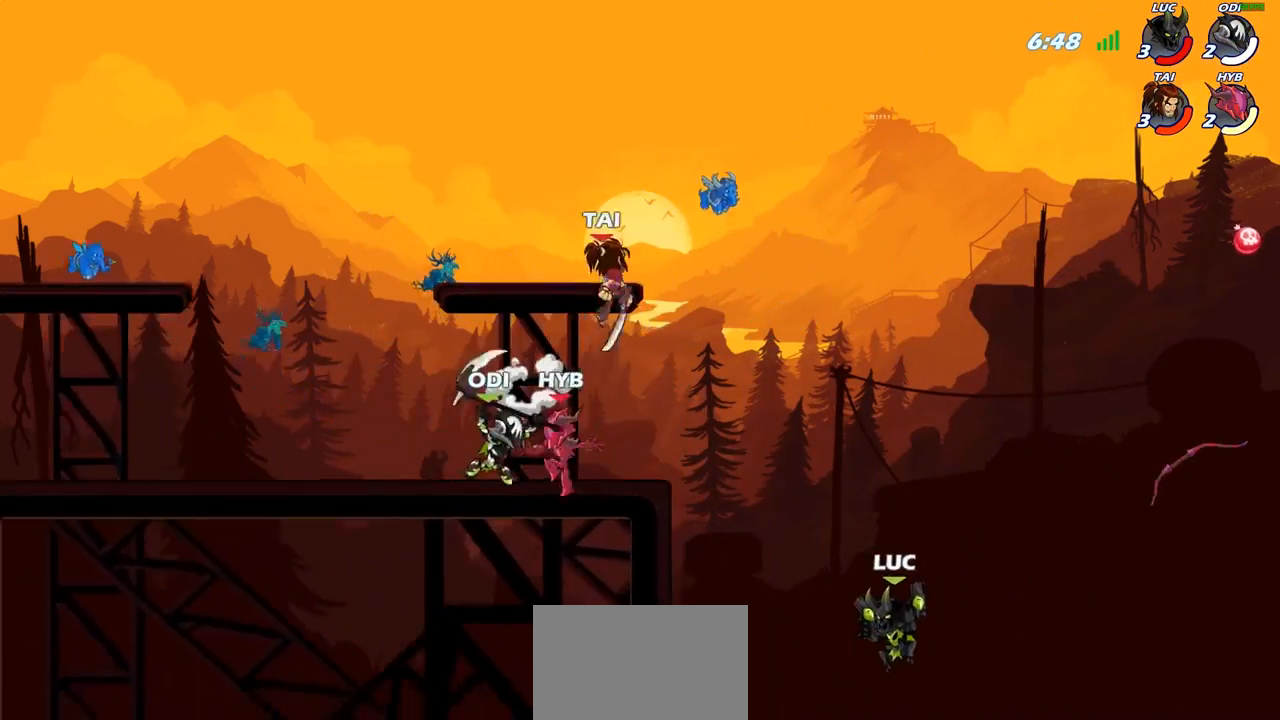
{"buttons": ["CROSS"], "left_stick": "up-left", "right_stick": "center", "events": [[250, "CROSS", "down"]]}
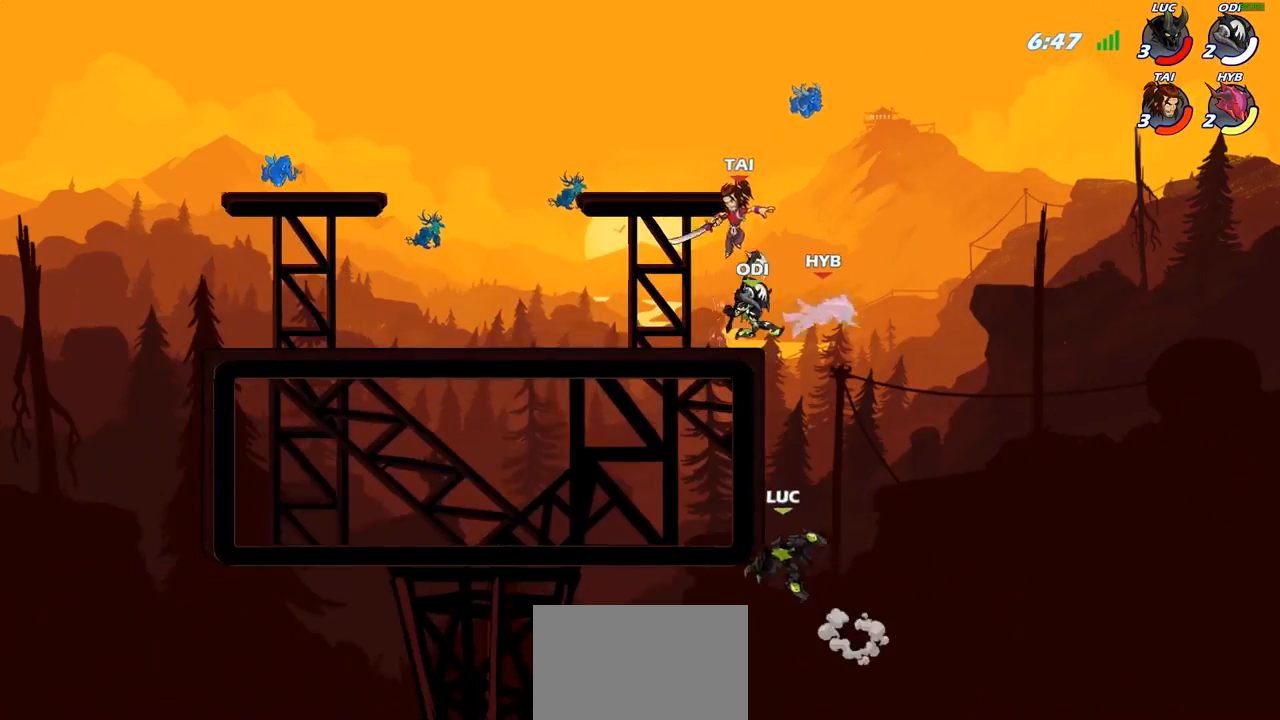
{"buttons": ["CIRCLE"], "left_stick": "up-left", "right_stick": "center", "events": [[83, "CROSS", "up"], [133, "left_stick", "right"], [417, "CROSS", "down"], [467, "CIRCLE", "down"], [467, "CROSS", "up"], [483, "left_stick", "up-left"]]}
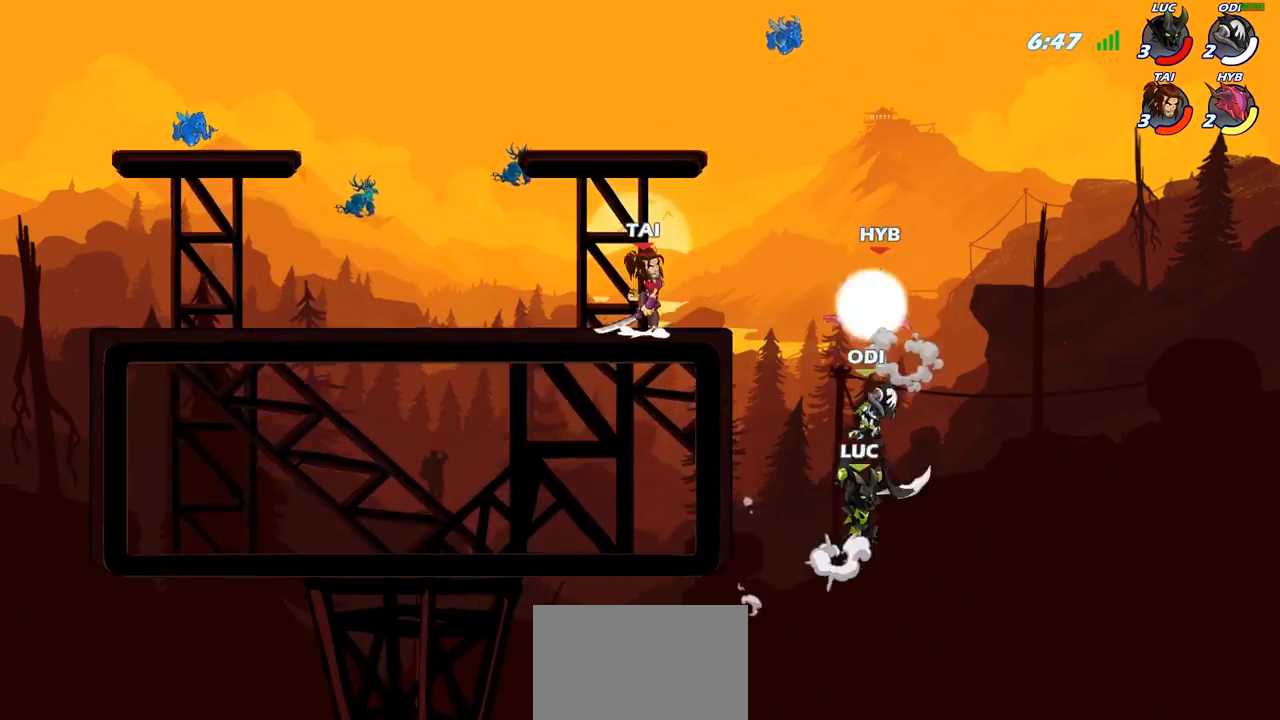
{"buttons": [], "left_stick": "right", "right_stick": "center", "events": [[50, "left_stick", "left"], [83, "CIRCLE", "up"], [483, "left_stick", "right"]]}
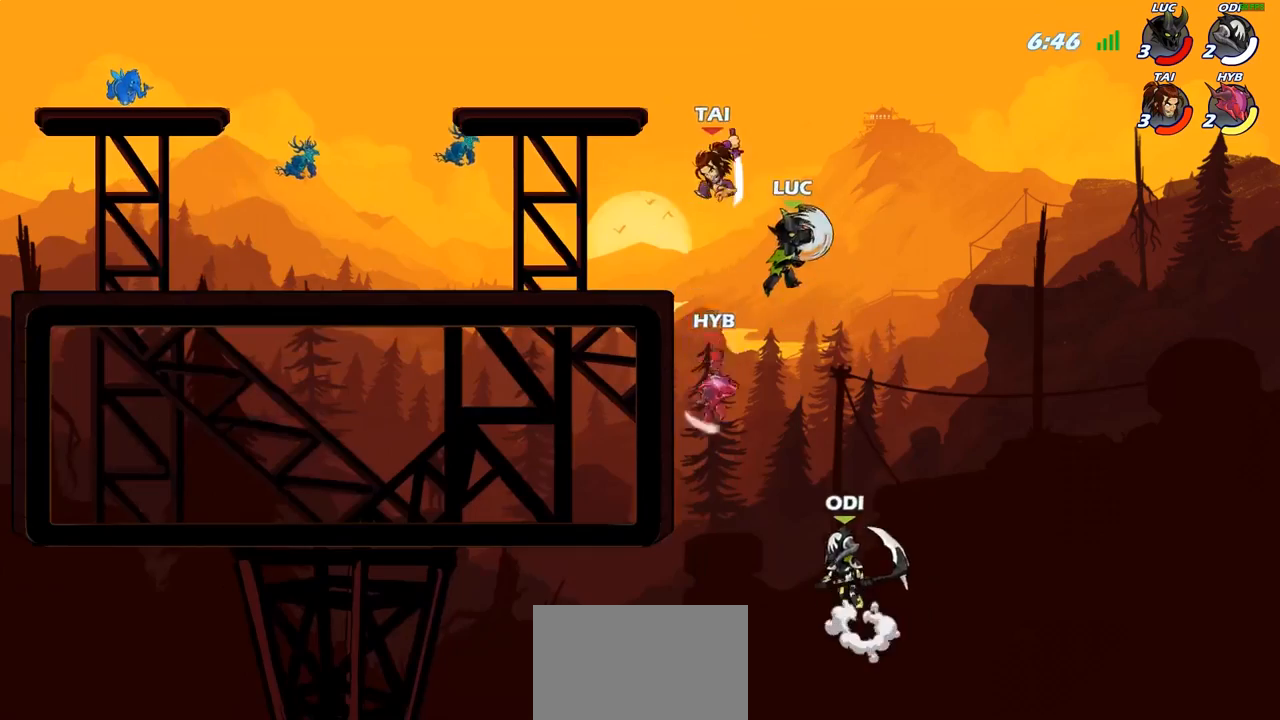
{"buttons": [], "left_stick": "center", "right_stick": "center", "events": [[117, "left_stick", "center"]]}